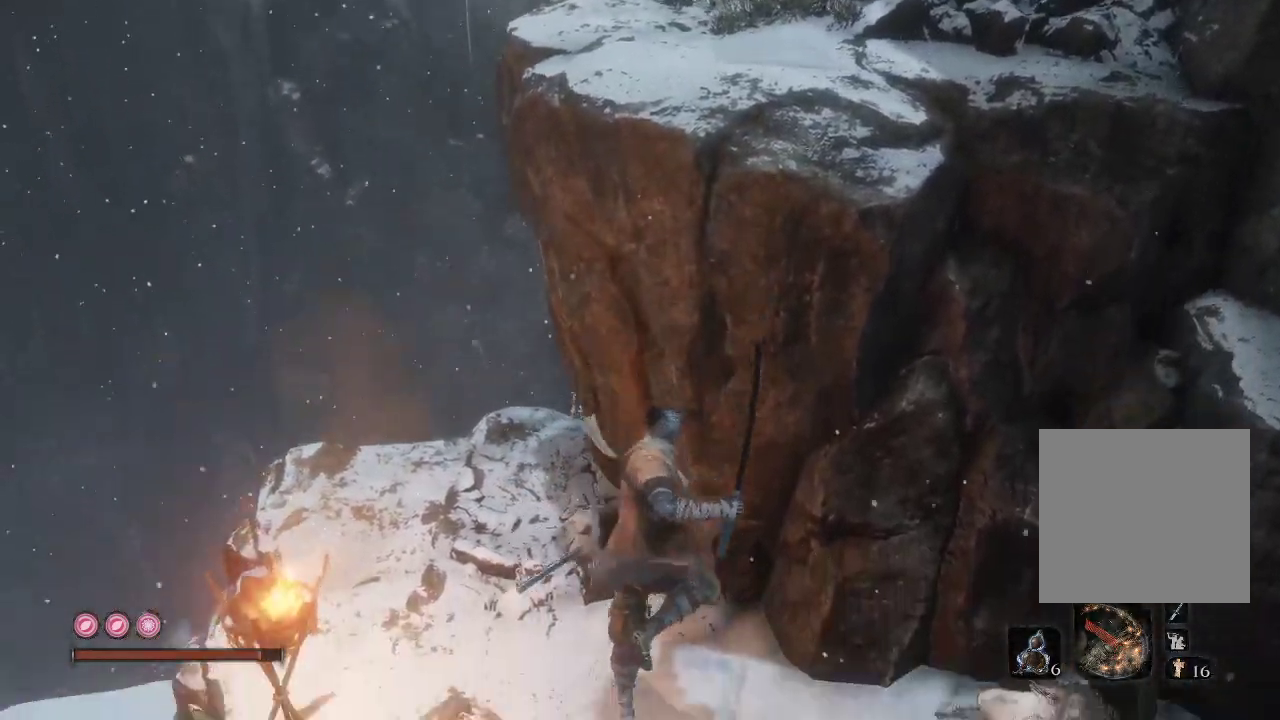
Gameplay with a controller (Xbox layout); each line is a JSON object with the inputs held at the frame after it. "events" lists button and stick changes between this image and that frame as [ms after this image, input, new state], when the widget could be followed in between. Not read: L3.
{"buttons": [], "left_stick": "up-right", "right_stick": "center", "events": [[200, "A", "down"], [367, "A", "up"]]}
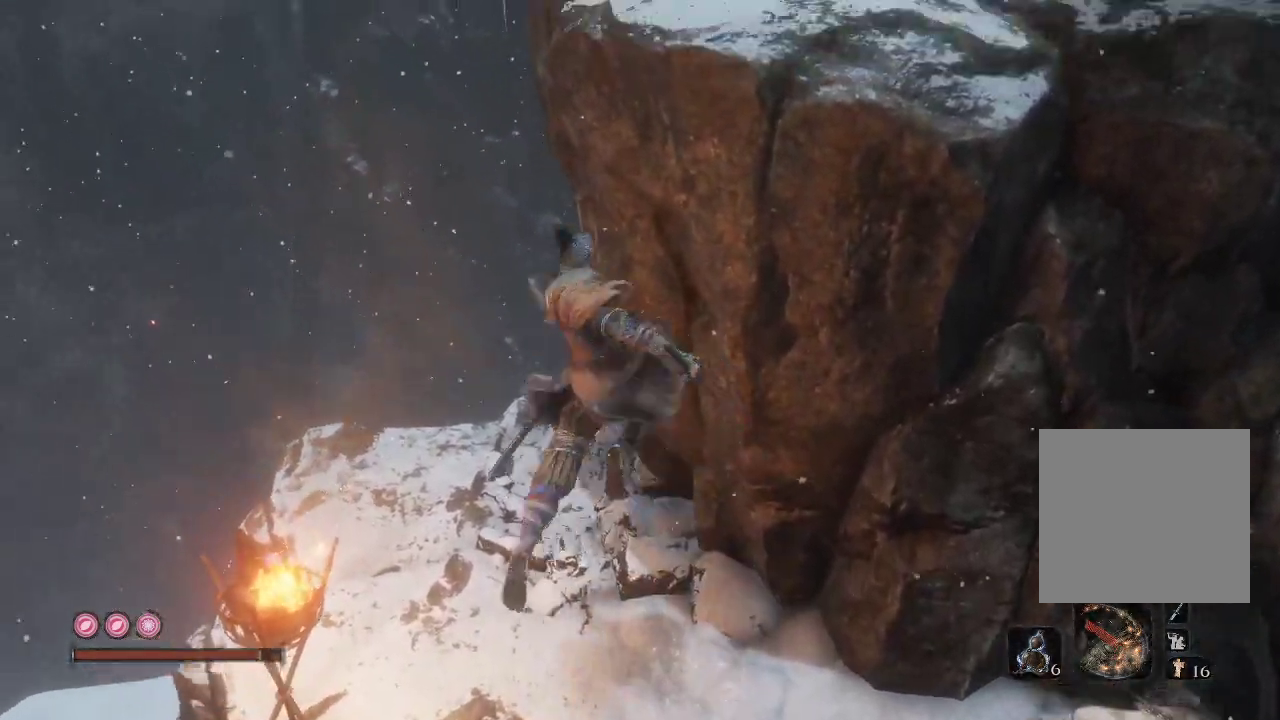
{"buttons": [], "left_stick": "right", "right_stick": "center", "events": [[167, "A", "down"], [417, "A", "up"], [433, "left_stick", "right"]]}
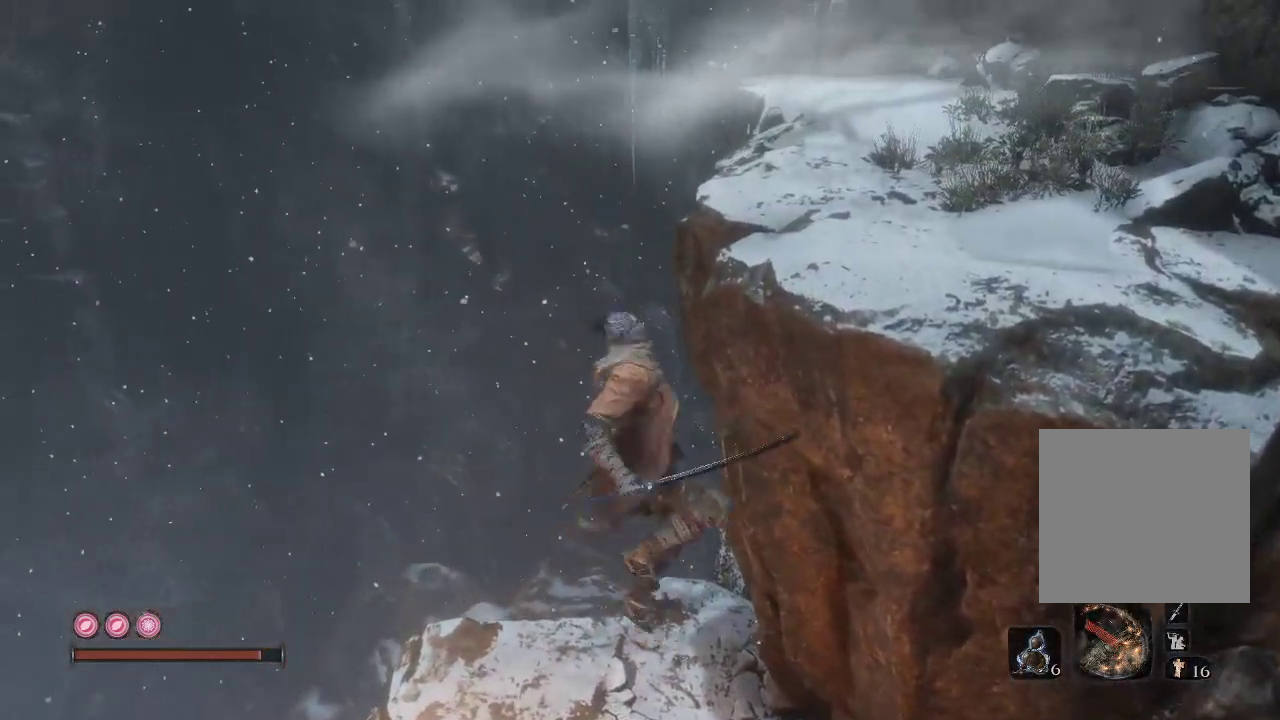
{"buttons": ["X"], "left_stick": "right", "right_stick": "center", "events": [[367, "X", "down"]]}
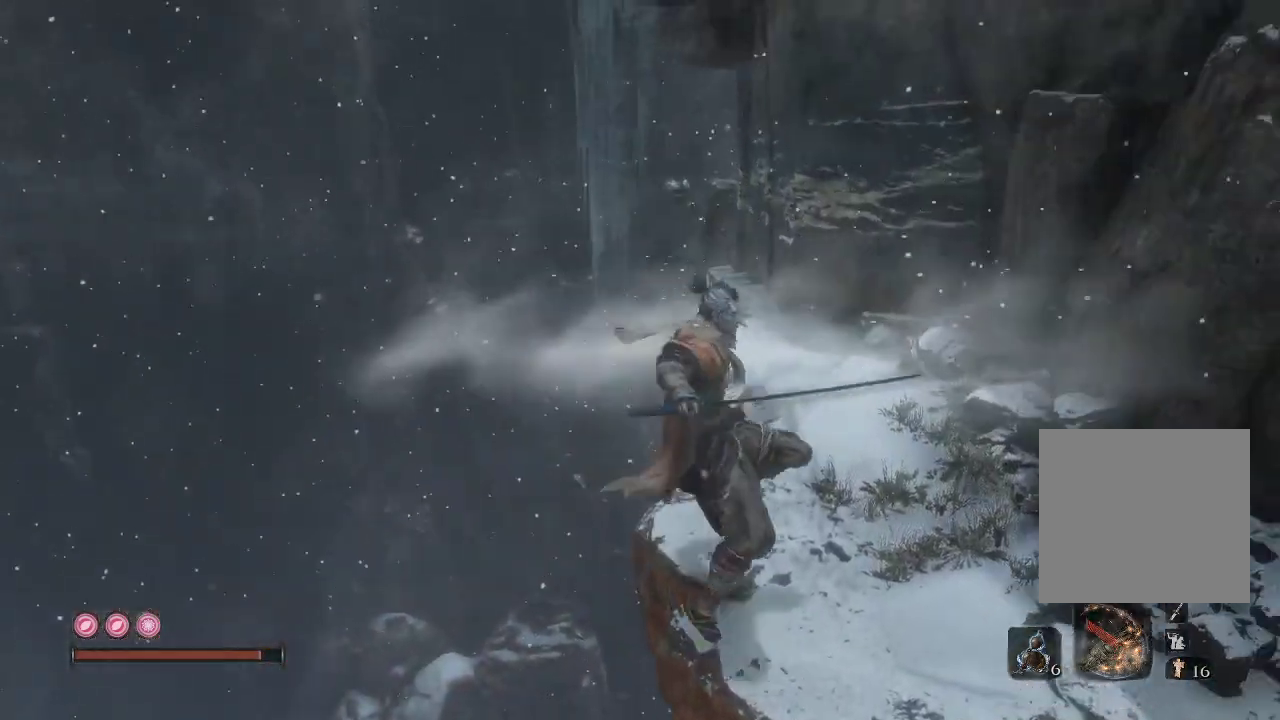
{"buttons": [], "left_stick": "up", "right_stick": "down-right", "events": [[17, "X", "up"], [167, "left_stick", "up-right"], [283, "left_stick", "up"], [400, "right_stick", "down-right"]]}
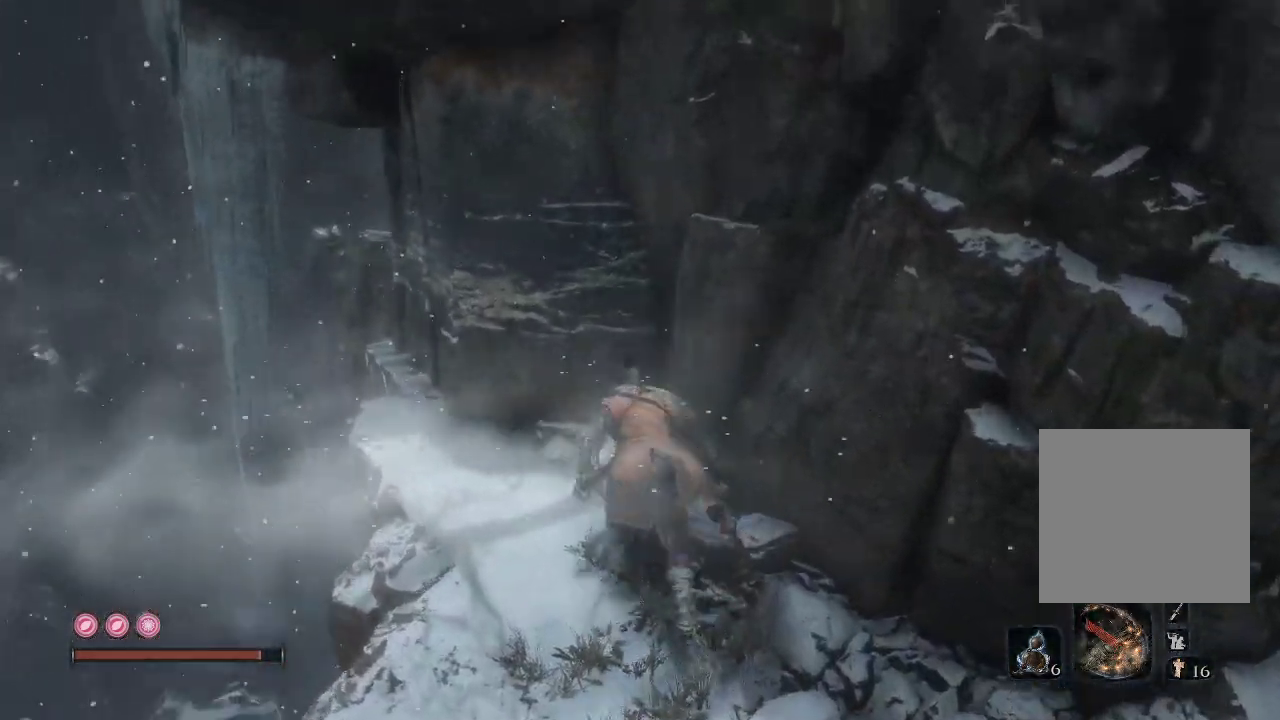
{"buttons": [], "left_stick": "up-left", "right_stick": "down-right", "events": [[200, "left_stick", "center"], [250, "right_stick", "center"], [367, "left_stick", "up-left"], [367, "right_stick", "down-right"]]}
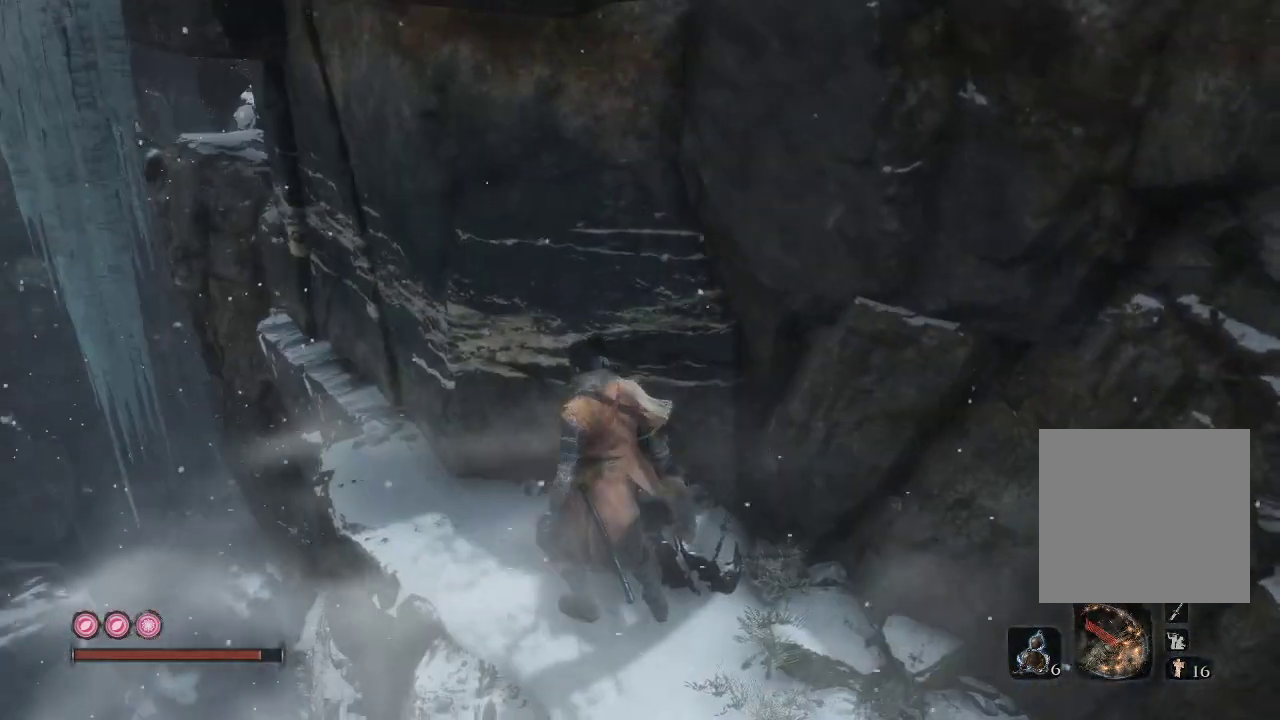
{"buttons": [], "left_stick": "center", "right_stick": "center", "events": [[67, "left_stick", "up"], [67, "right_stick", "center"], [383, "left_stick", "center"]]}
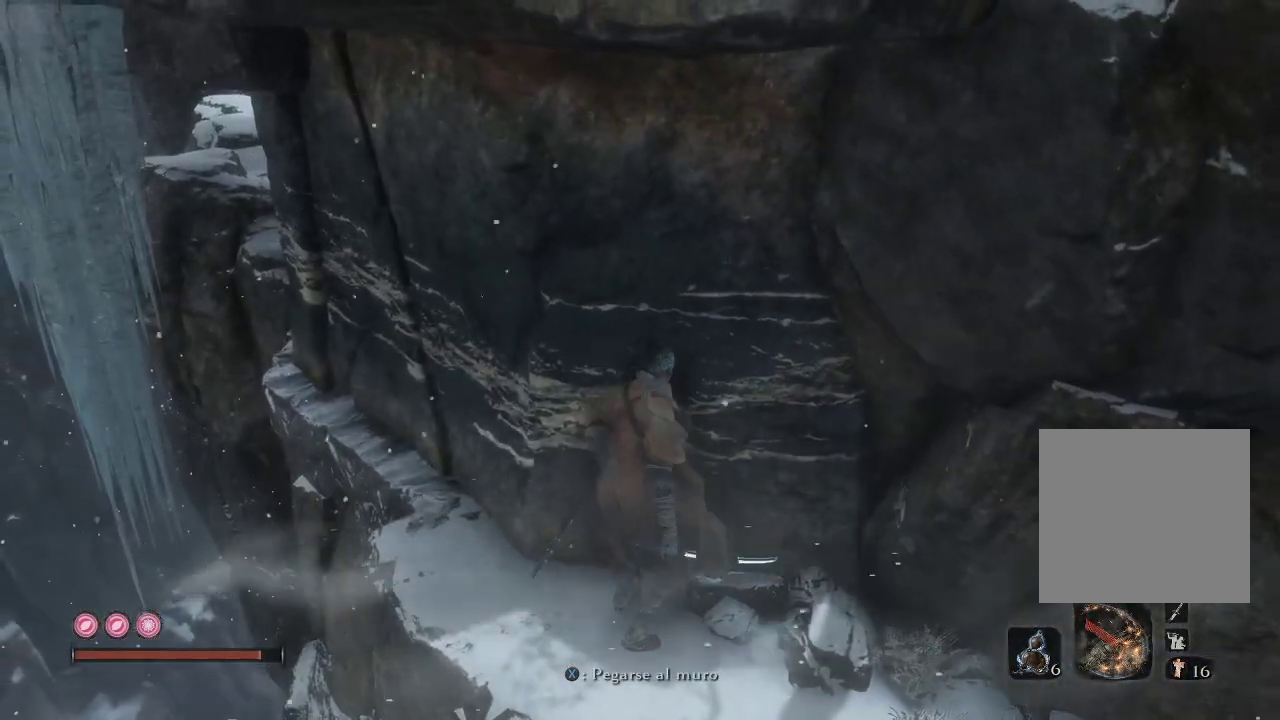
{"buttons": [], "left_stick": "center", "right_stick": "center", "events": [[50, "left_stick", "up-left"], [200, "left_stick", "up"], [367, "left_stick", "center"]]}
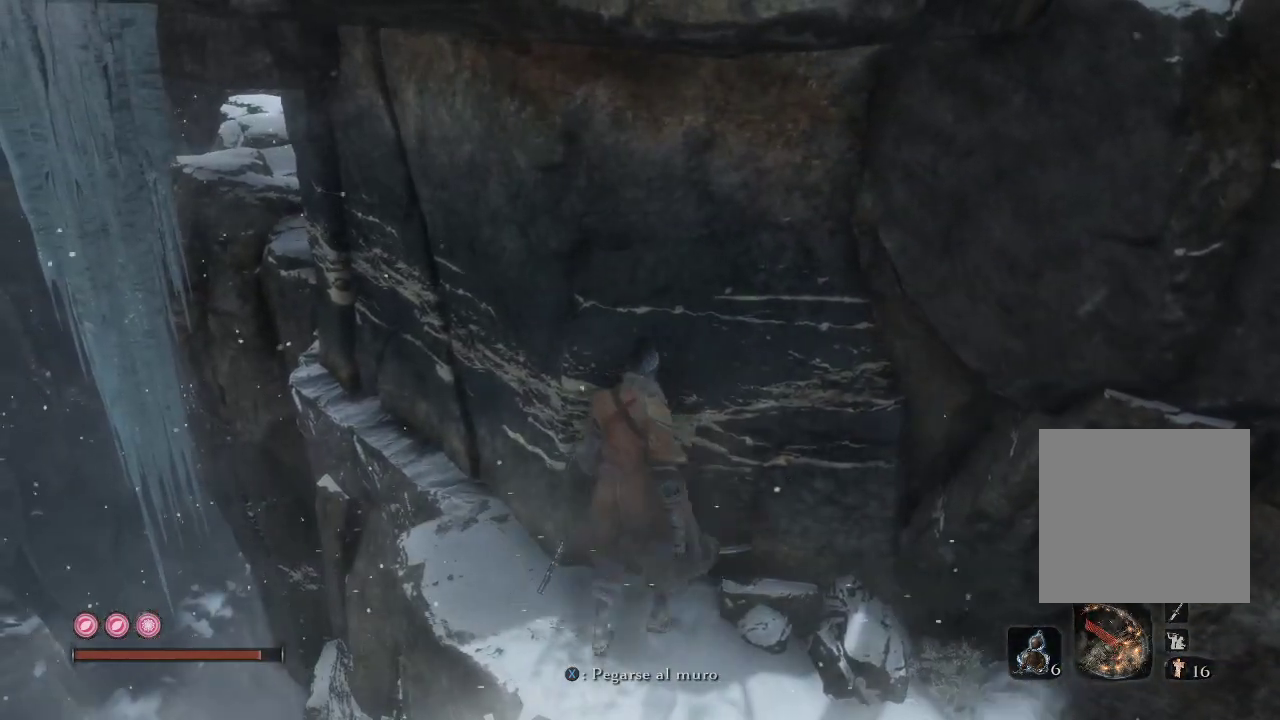
{"buttons": [], "left_stick": "up", "right_stick": "center", "events": [[17, "left_stick", "left"], [83, "left_stick", "up-left"], [167, "X", "down"], [183, "left_stick", "up"], [283, "X", "up"]]}
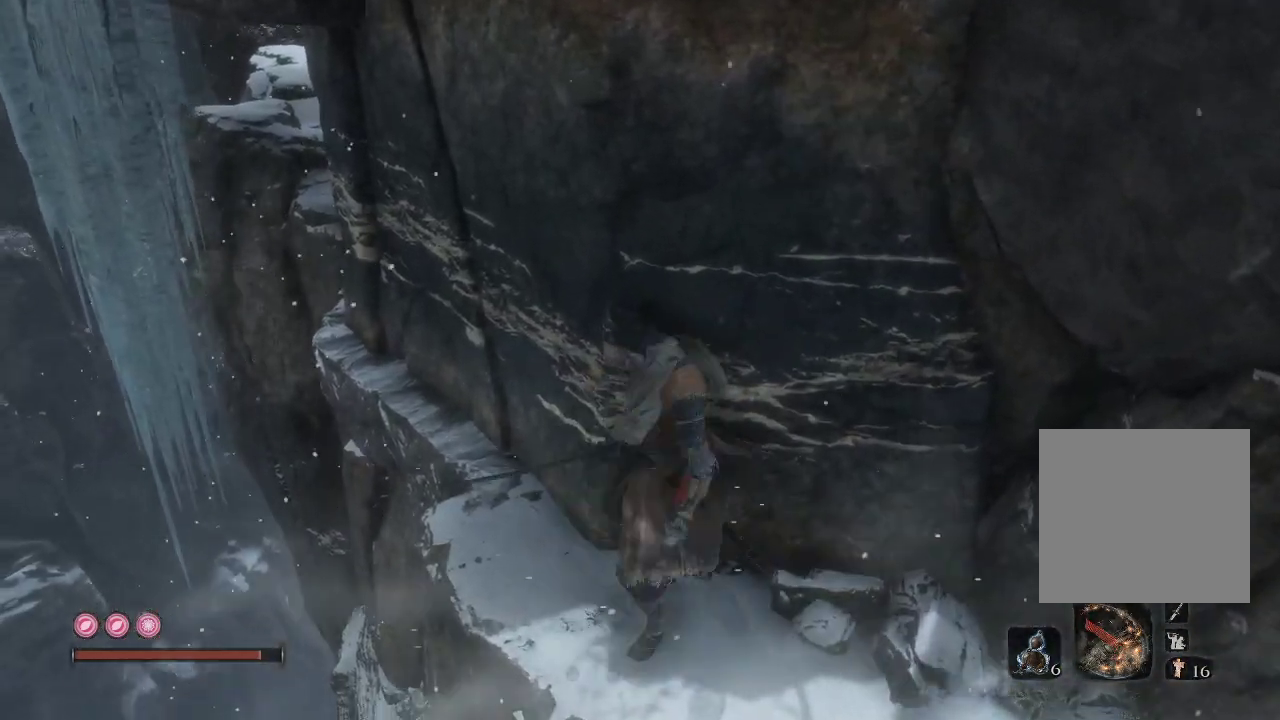
{"buttons": [], "left_stick": "up-left", "right_stick": "right", "events": [[217, "left_stick", "up-left"], [367, "right_stick", "right"]]}
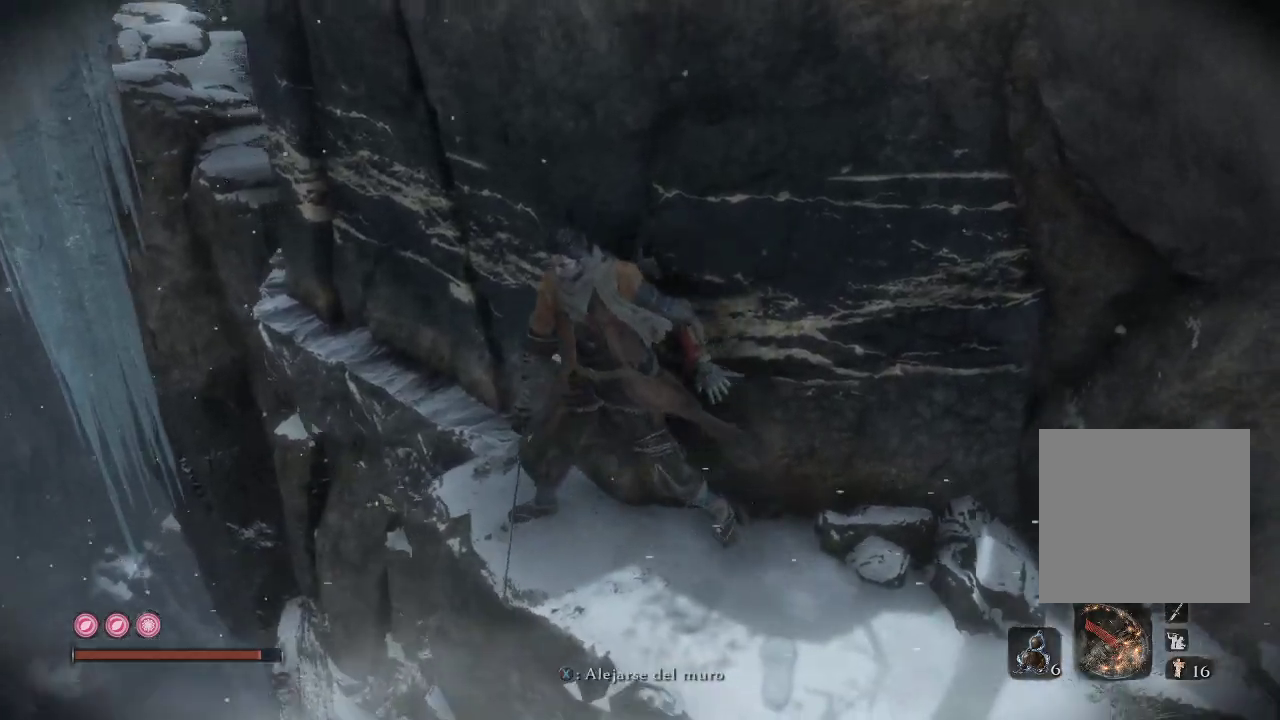
{"buttons": [], "left_stick": "up-left", "right_stick": "center", "events": [[417, "right_stick", "center"]]}
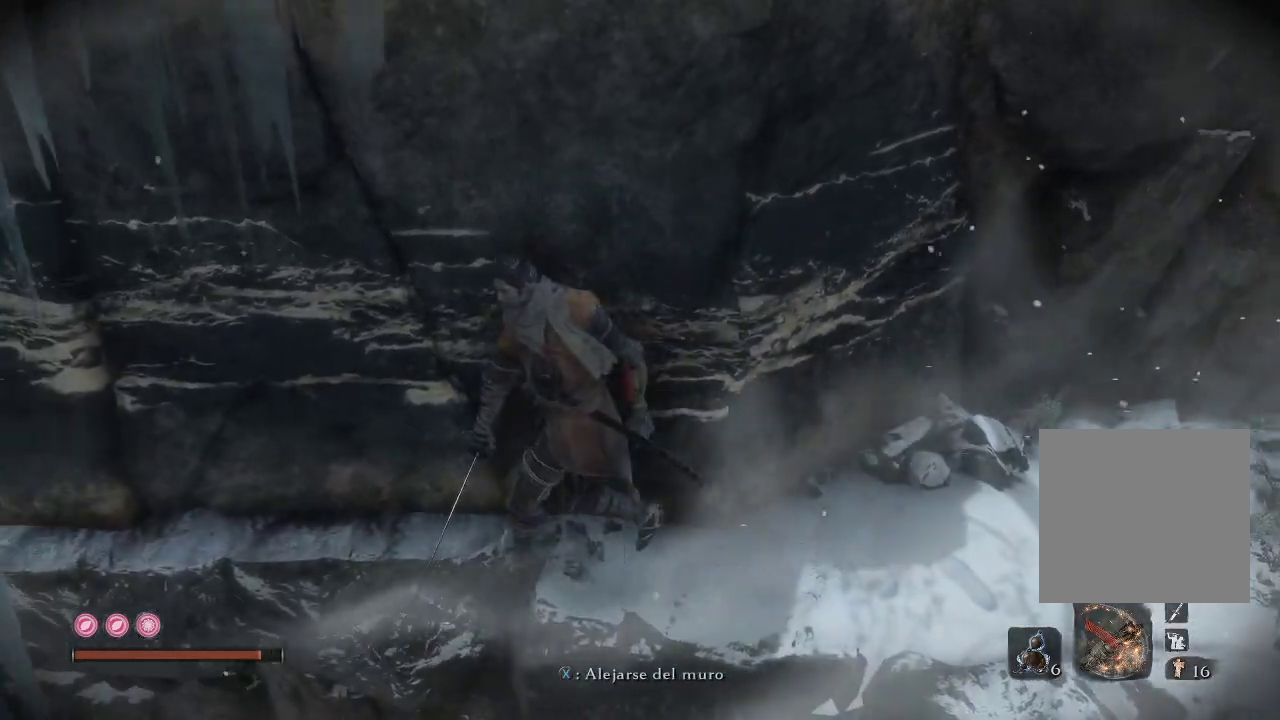
{"buttons": [], "left_stick": "left", "right_stick": "center", "events": [[67, "right_stick", "left"], [217, "left_stick", "left"], [383, "right_stick", "center"]]}
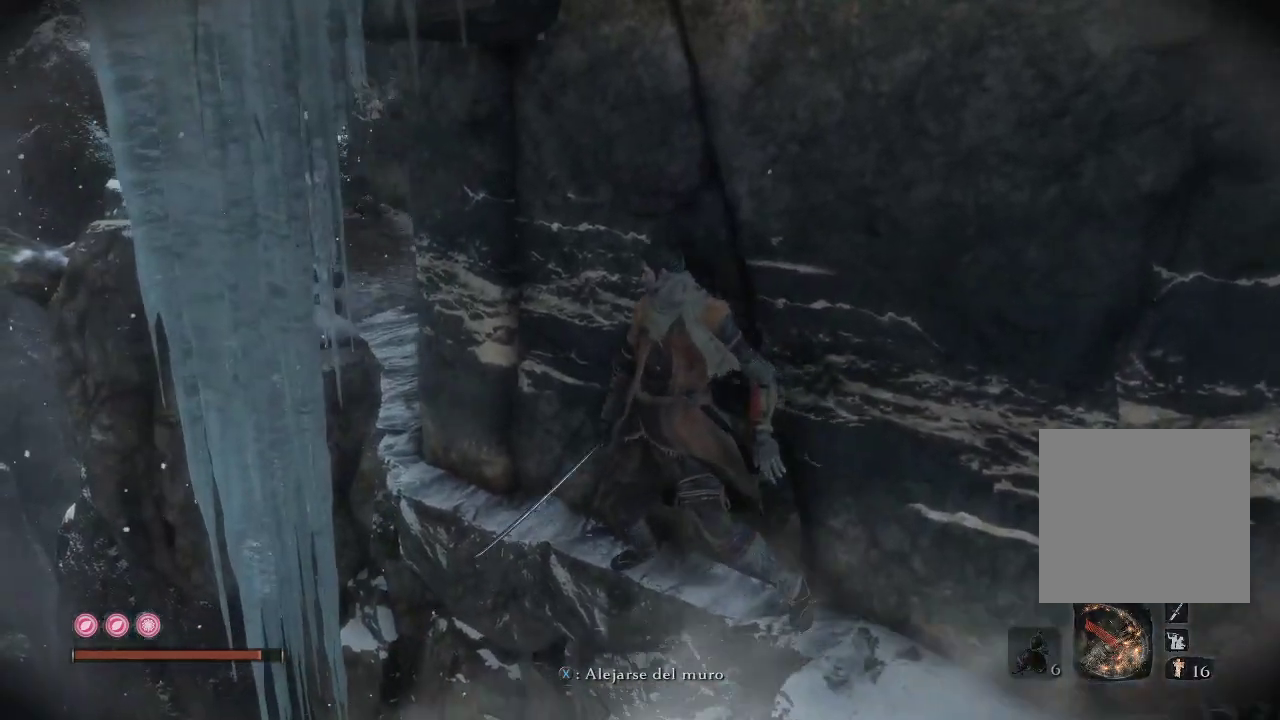
{"buttons": [], "left_stick": "up-left", "right_stick": "center", "events": [[150, "right_stick", "right"], [167, "left_stick", "up-left"], [383, "right_stick", "center"]]}
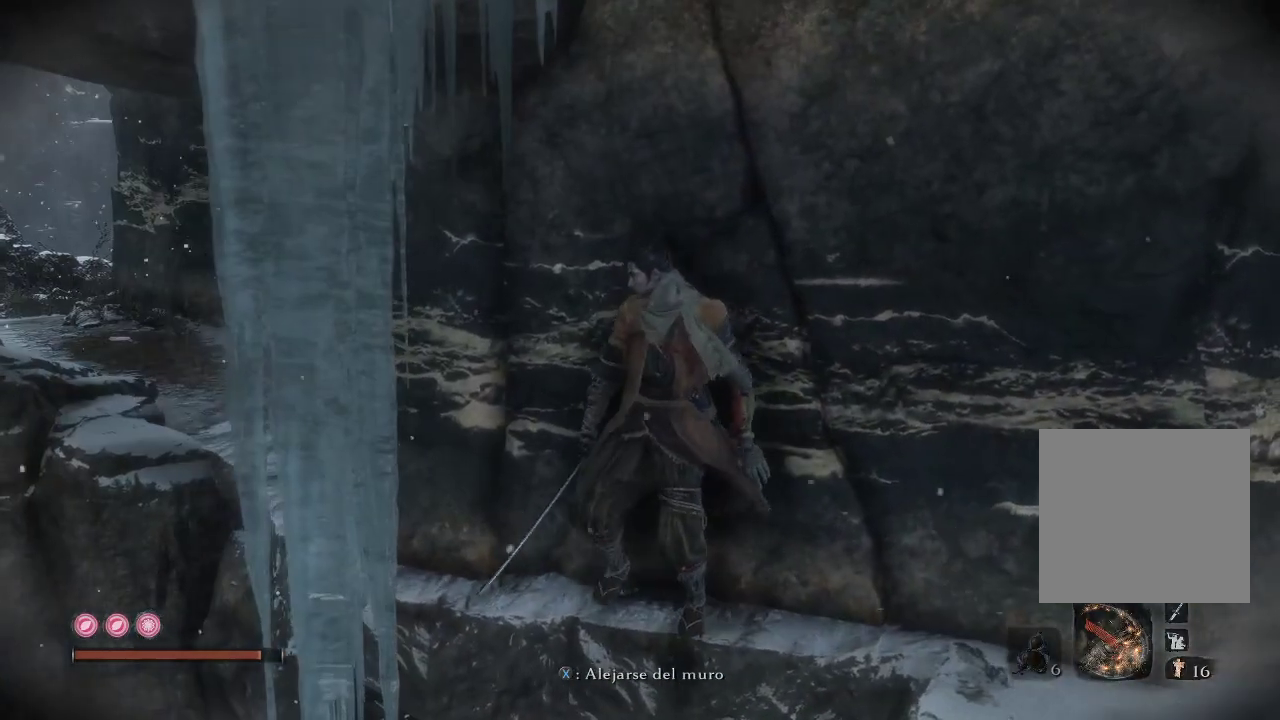
{"buttons": [], "left_stick": "up-left", "right_stick": "center", "events": [[150, "right_stick", "left"], [367, "right_stick", "center"]]}
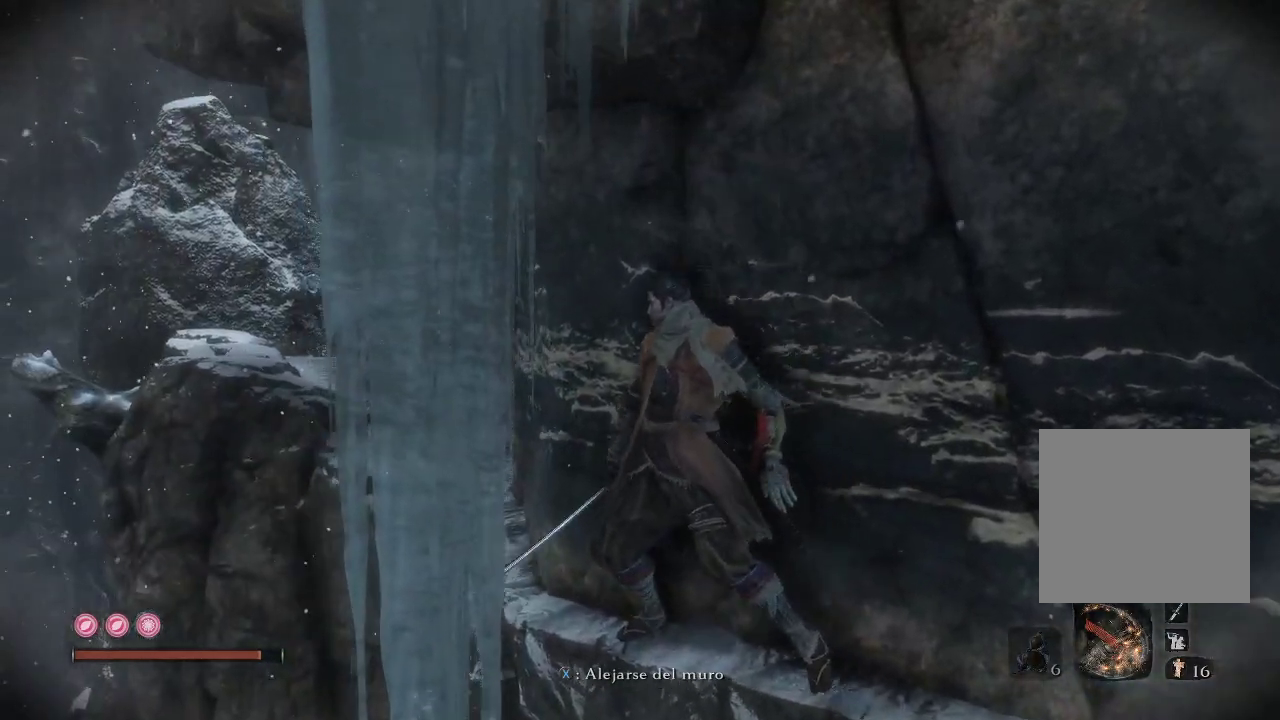
{"buttons": [], "left_stick": "up-left", "right_stick": "center", "events": [[300, "right_stick", "down-right"], [500, "right_stick", "center"]]}
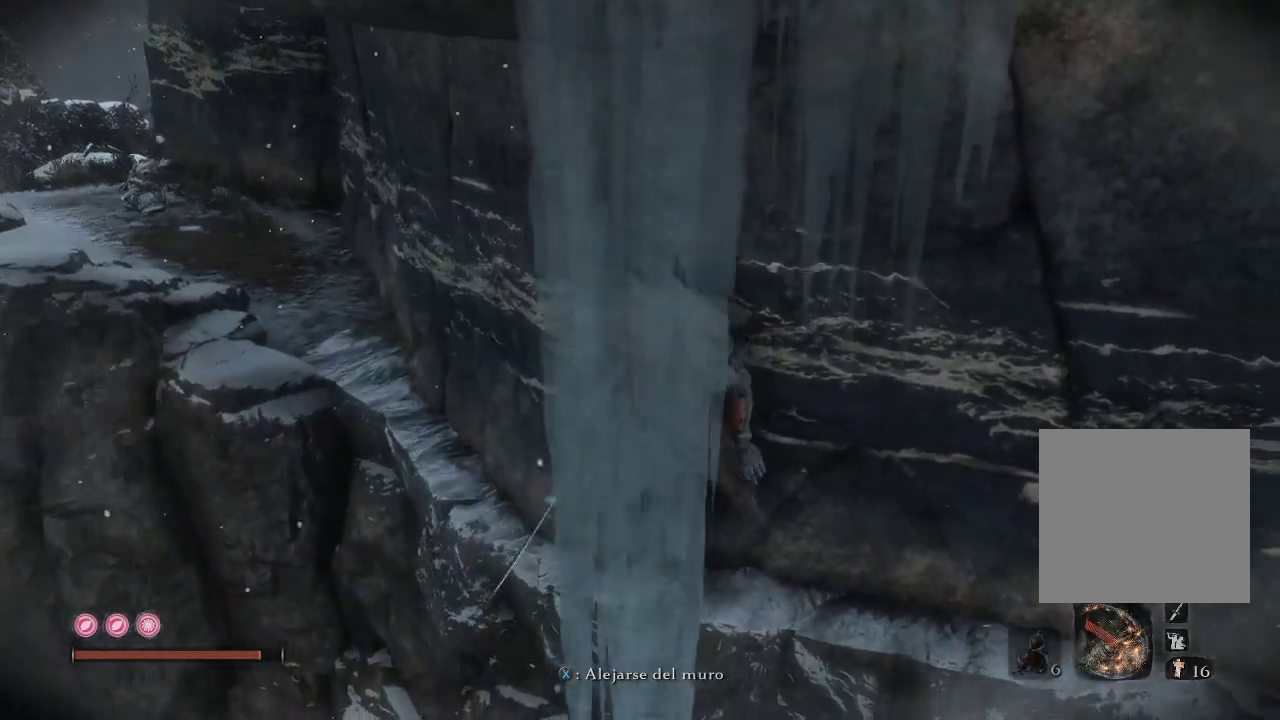
{"buttons": [], "left_stick": "up-left", "right_stick": "center", "events": [[283, "right_stick", "right"], [467, "right_stick", "center"]]}
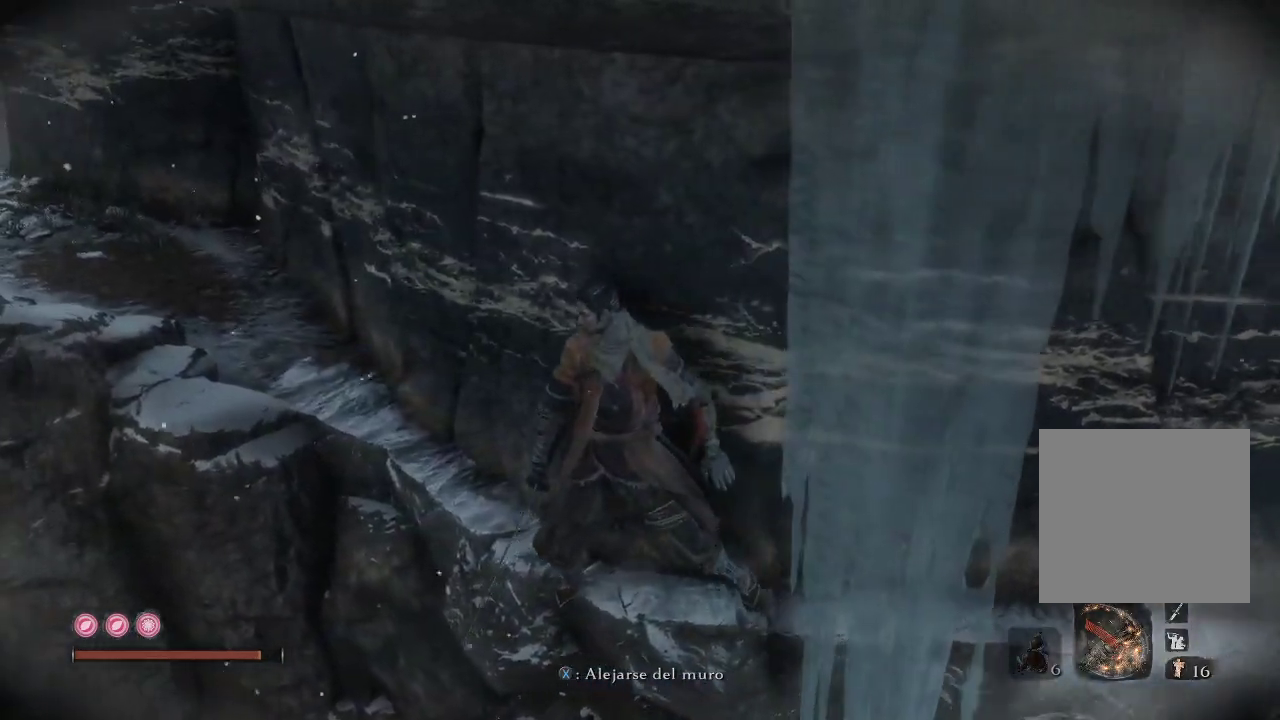
{"buttons": [], "left_stick": "up-left", "right_stick": "right", "events": [[233, "right_stick", "right"]]}
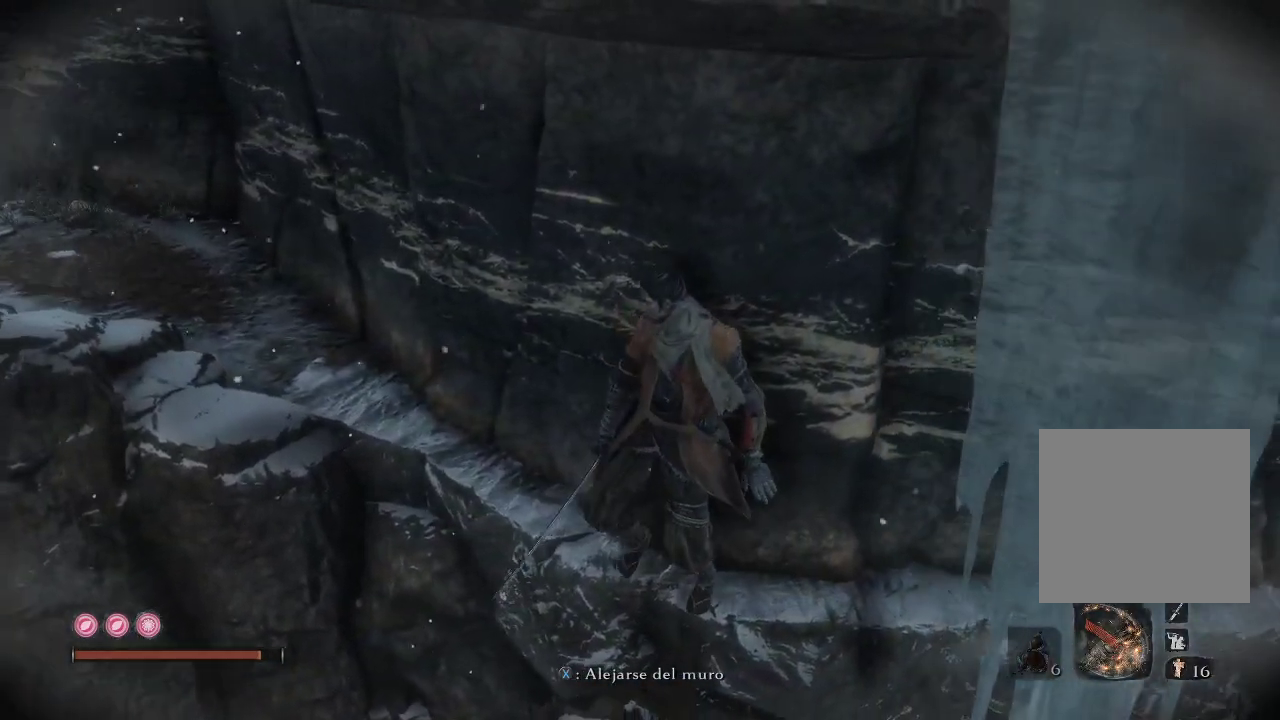
{"buttons": [], "left_stick": "up-left", "right_stick": "center", "events": [[117, "right_stick", "center"]]}
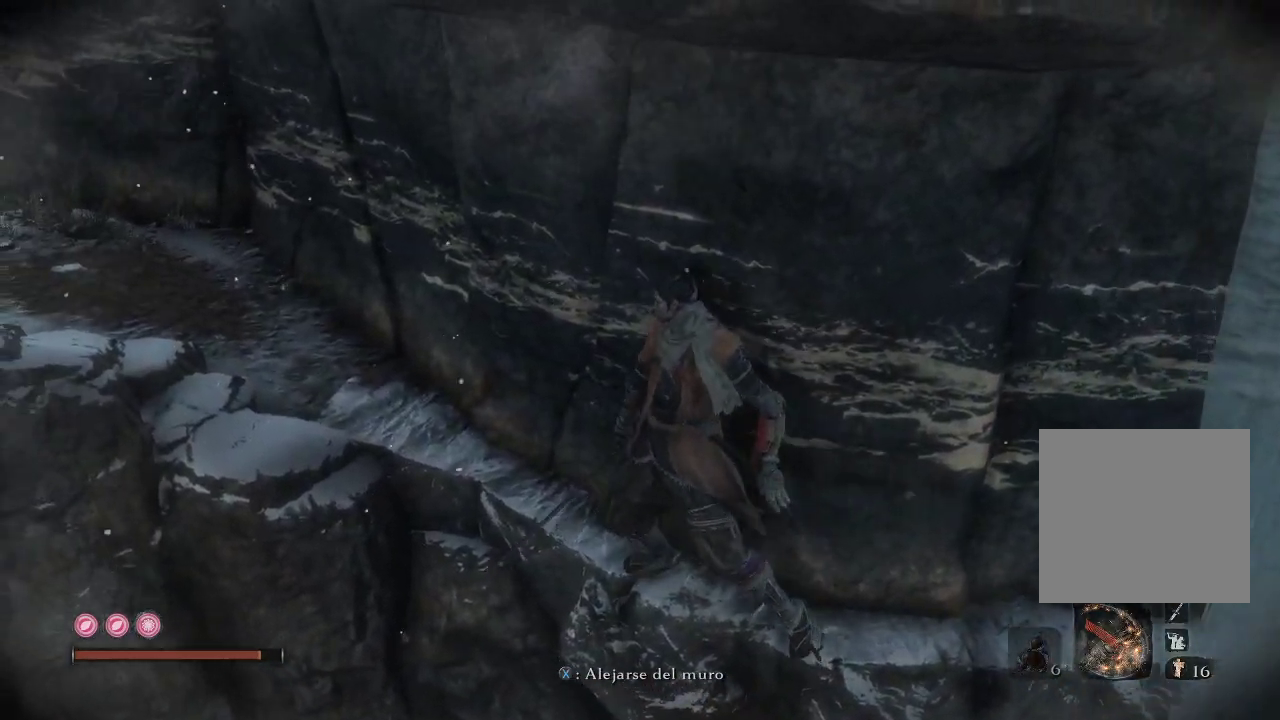
{"buttons": [], "left_stick": "up-left", "right_stick": "center", "events": []}
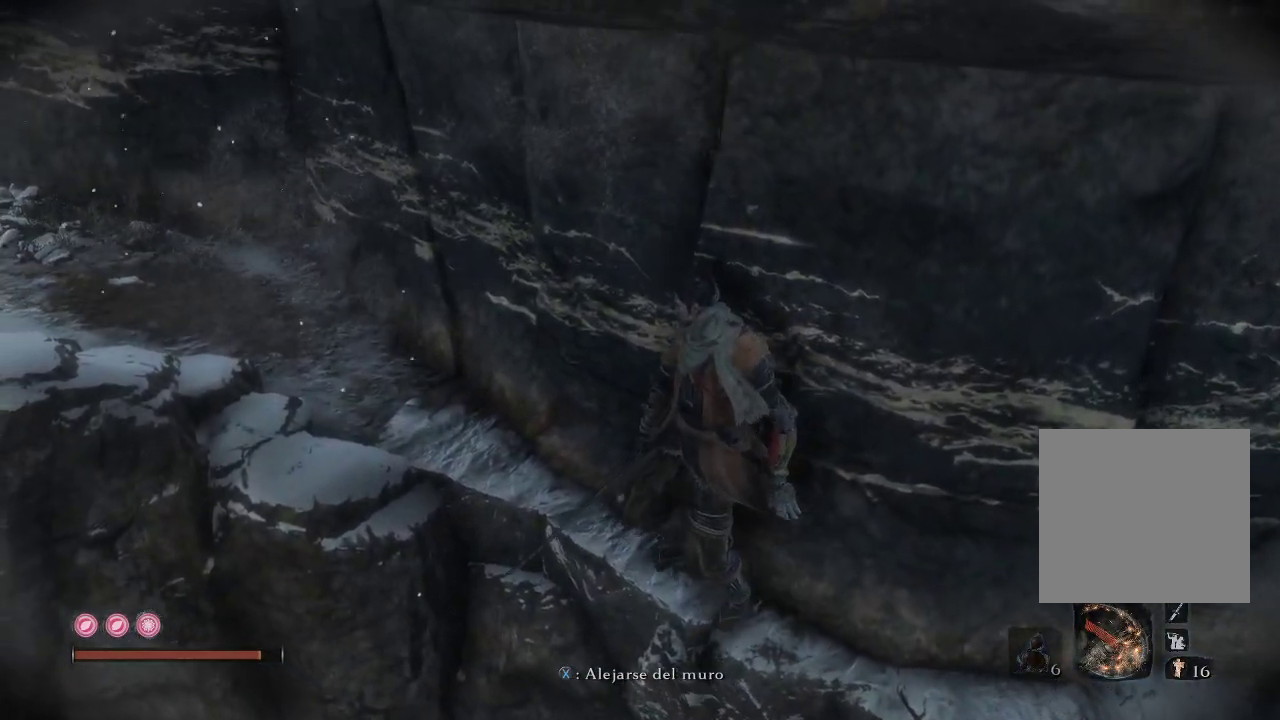
{"buttons": [], "left_stick": "up-left", "right_stick": "center", "events": []}
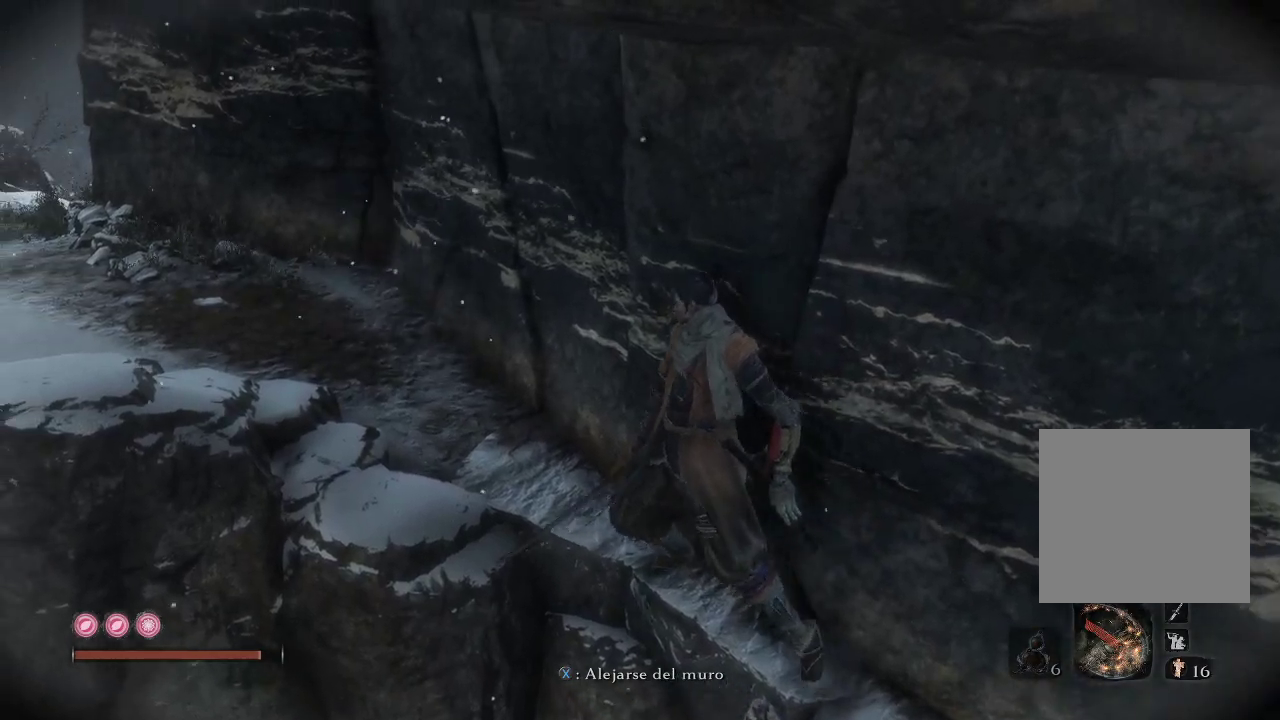
{"buttons": [], "left_stick": "up-left", "right_stick": "center", "events": []}
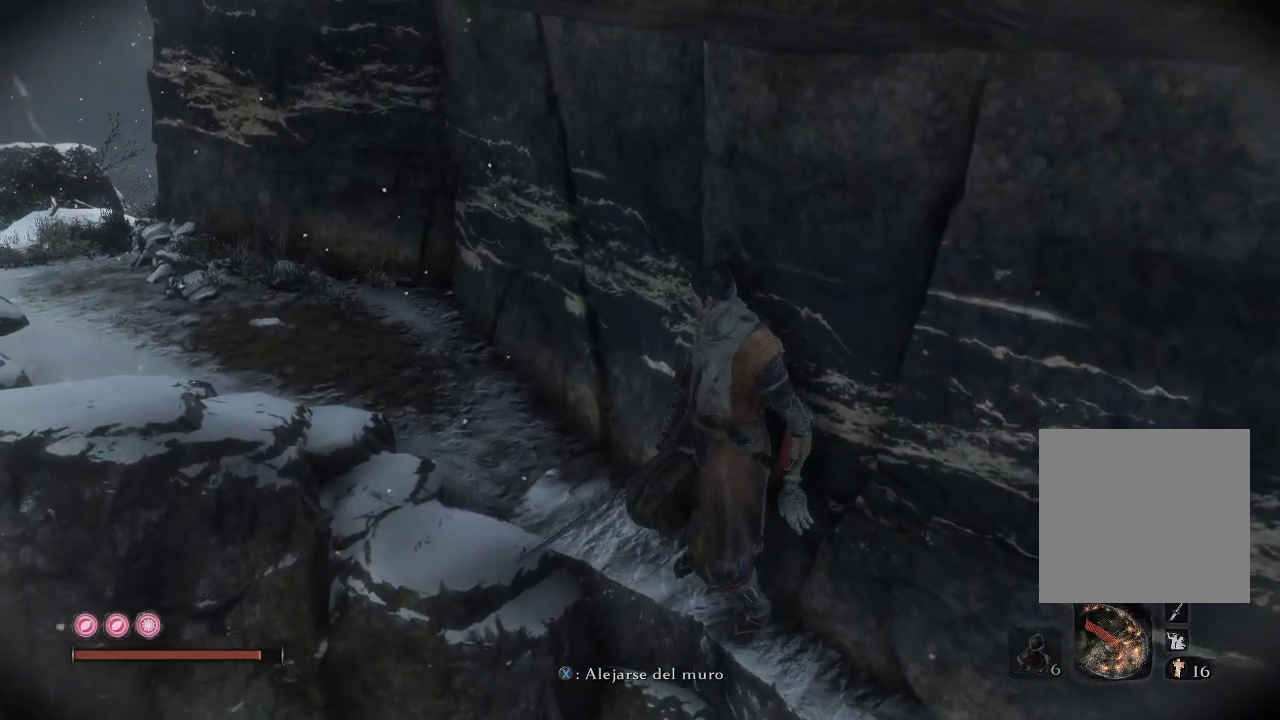
{"buttons": [], "left_stick": "up-left", "right_stick": "center", "events": []}
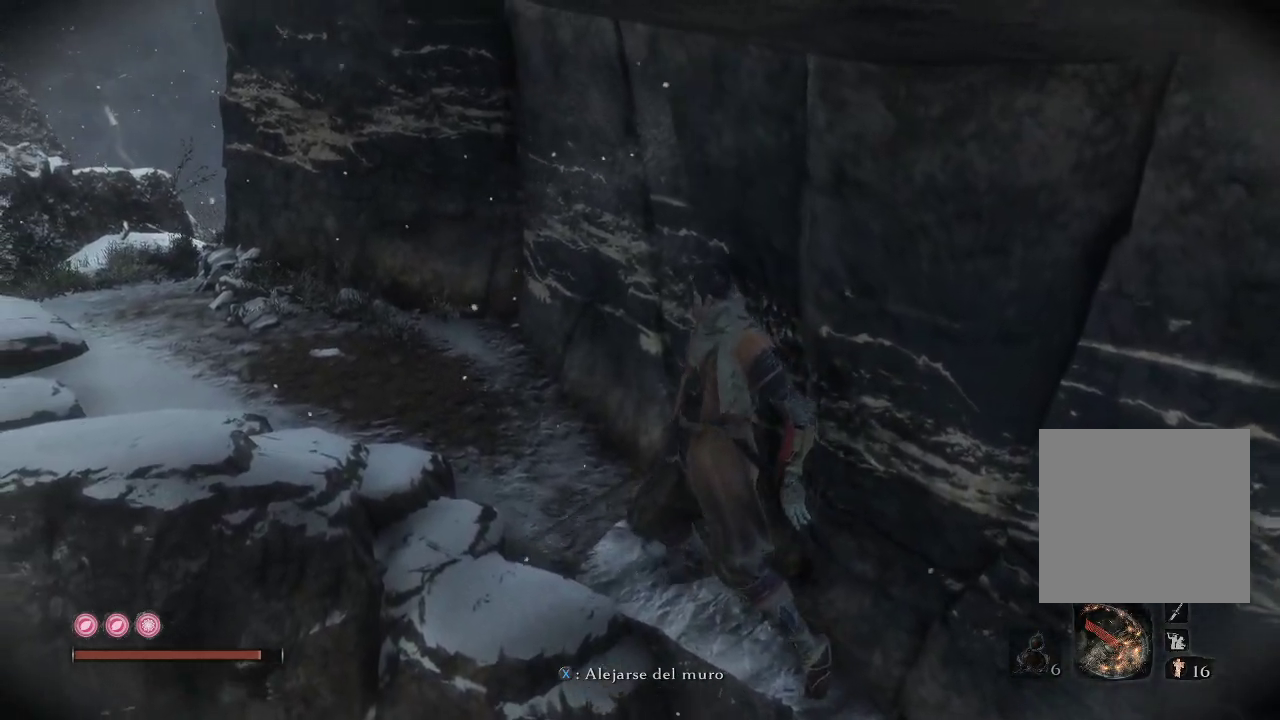
{"buttons": [], "left_stick": "up-left", "right_stick": "center", "events": []}
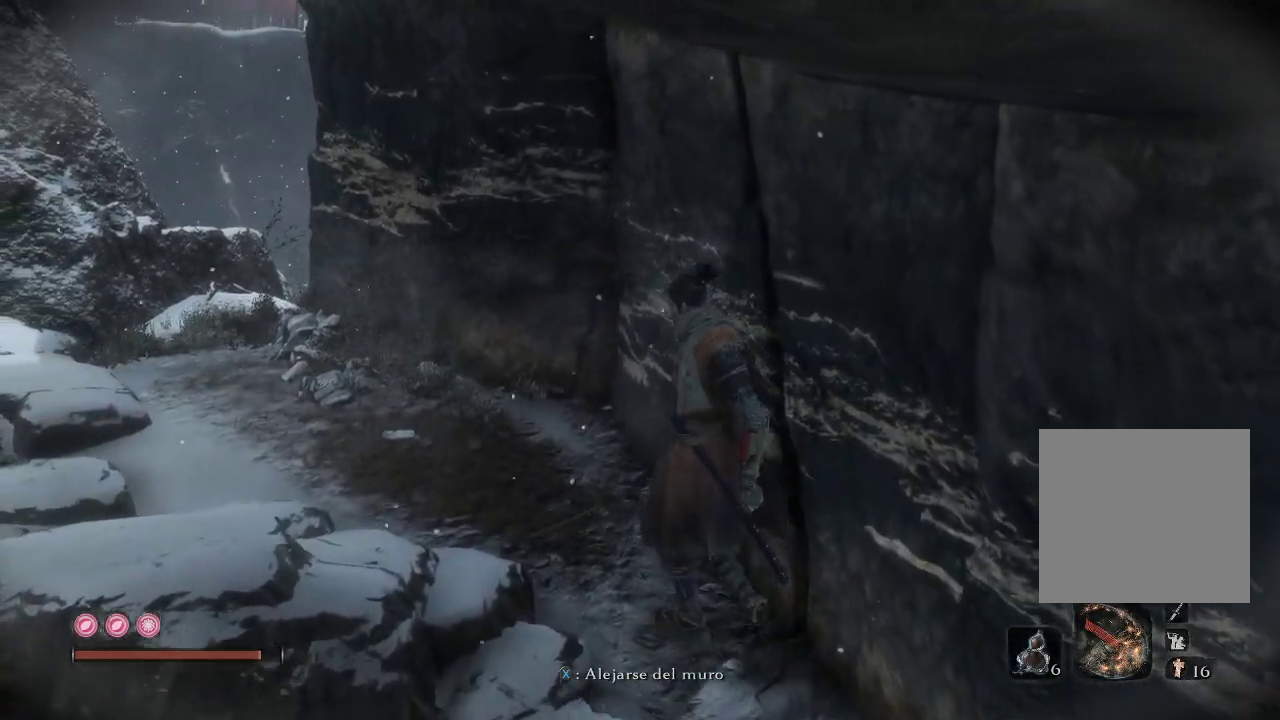
{"buttons": [], "left_stick": "up-left", "right_stick": "center", "events": []}
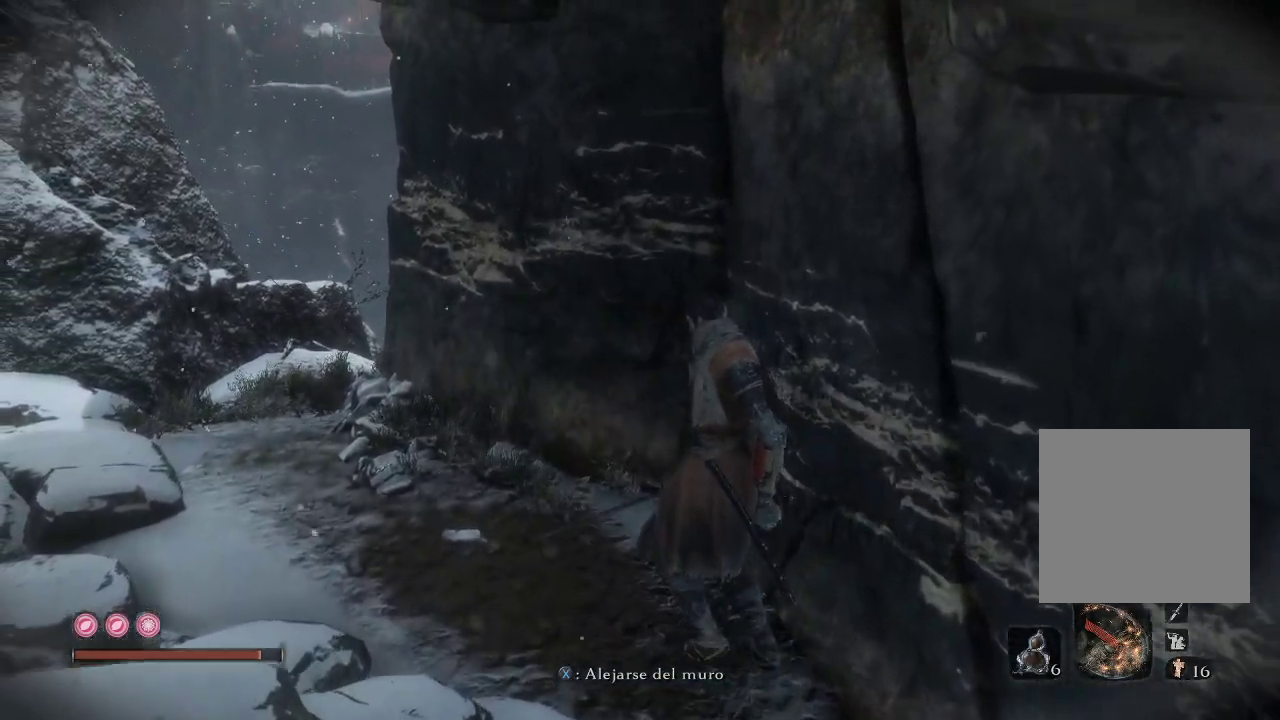
{"buttons": [], "left_stick": "up-left", "right_stick": "down", "events": [[467, "right_stick", "down"]]}
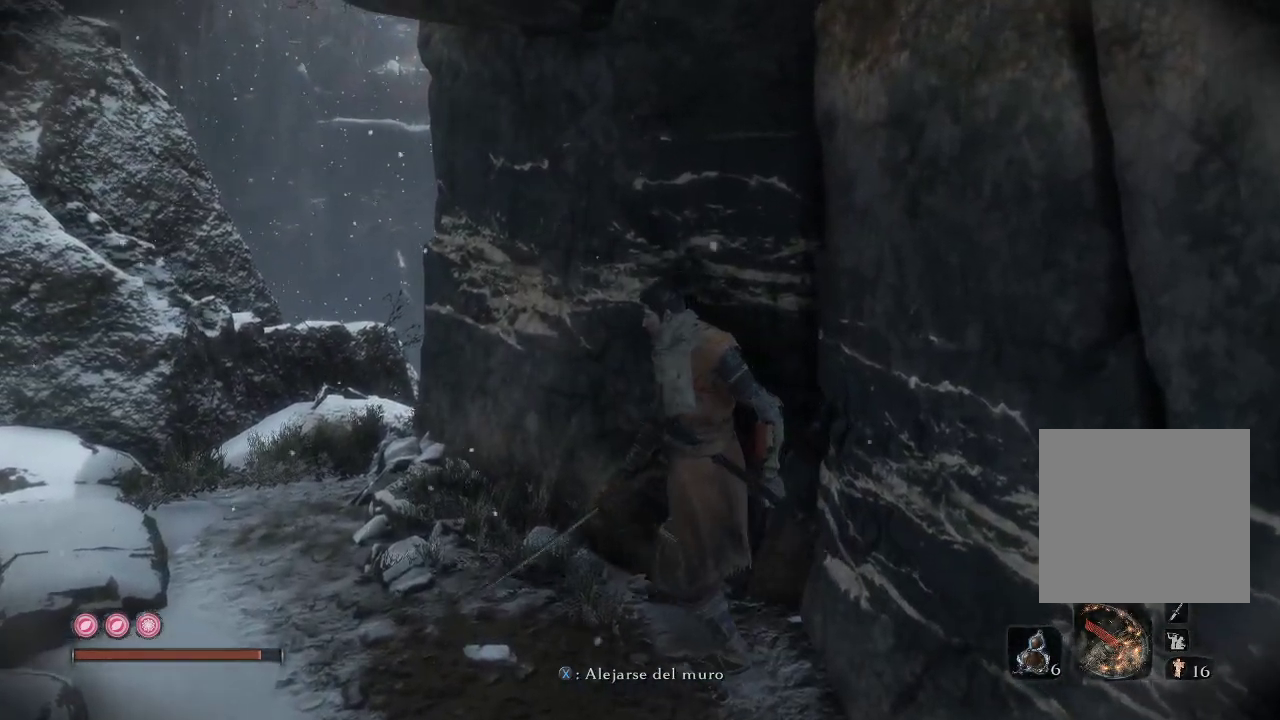
{"buttons": [], "left_stick": "left", "right_stick": "left", "events": [[17, "right_stick", "down-left"], [100, "R3", "down"], [200, "R3", "up"], [300, "right_stick", "center"], [383, "left_stick", "left"], [467, "right_stick", "left"]]}
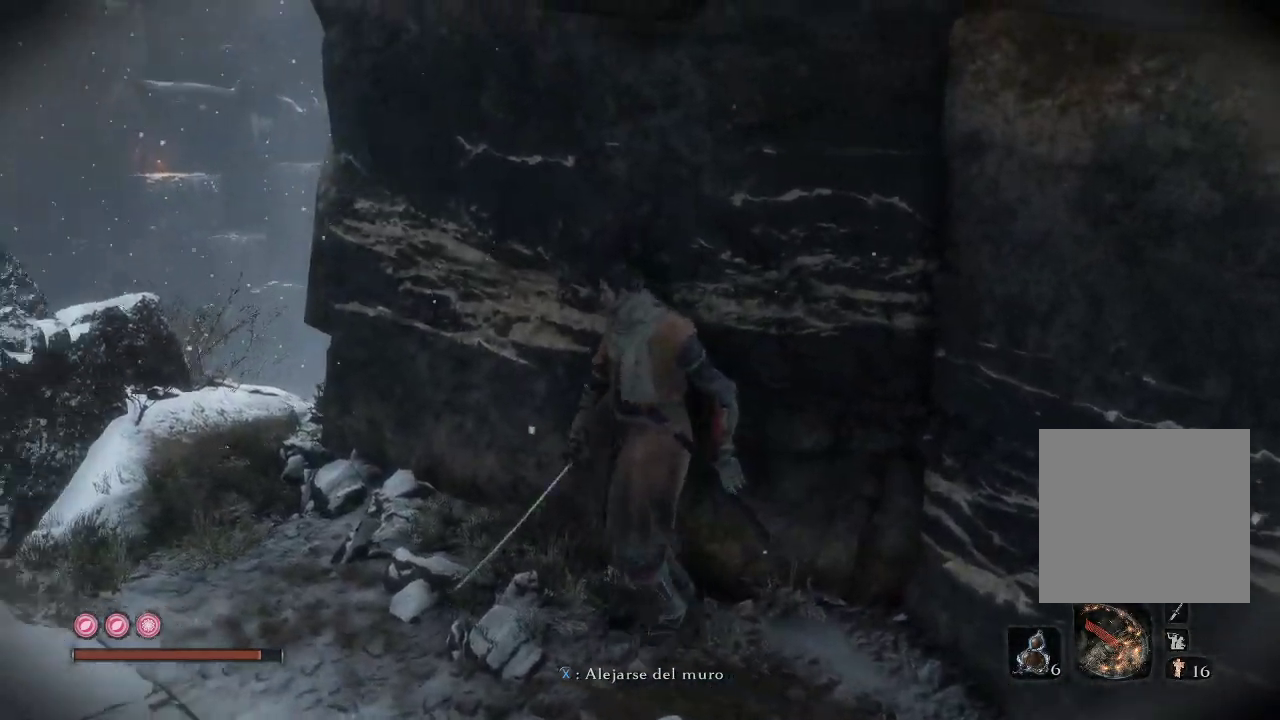
{"buttons": ["R3"], "left_stick": "center", "right_stick": "left", "events": [[17, "left_stick", "down-left"], [200, "left_stick", "left"], [333, "left_stick", "up-left"], [450, "R3", "down"], [500, "left_stick", "center"]]}
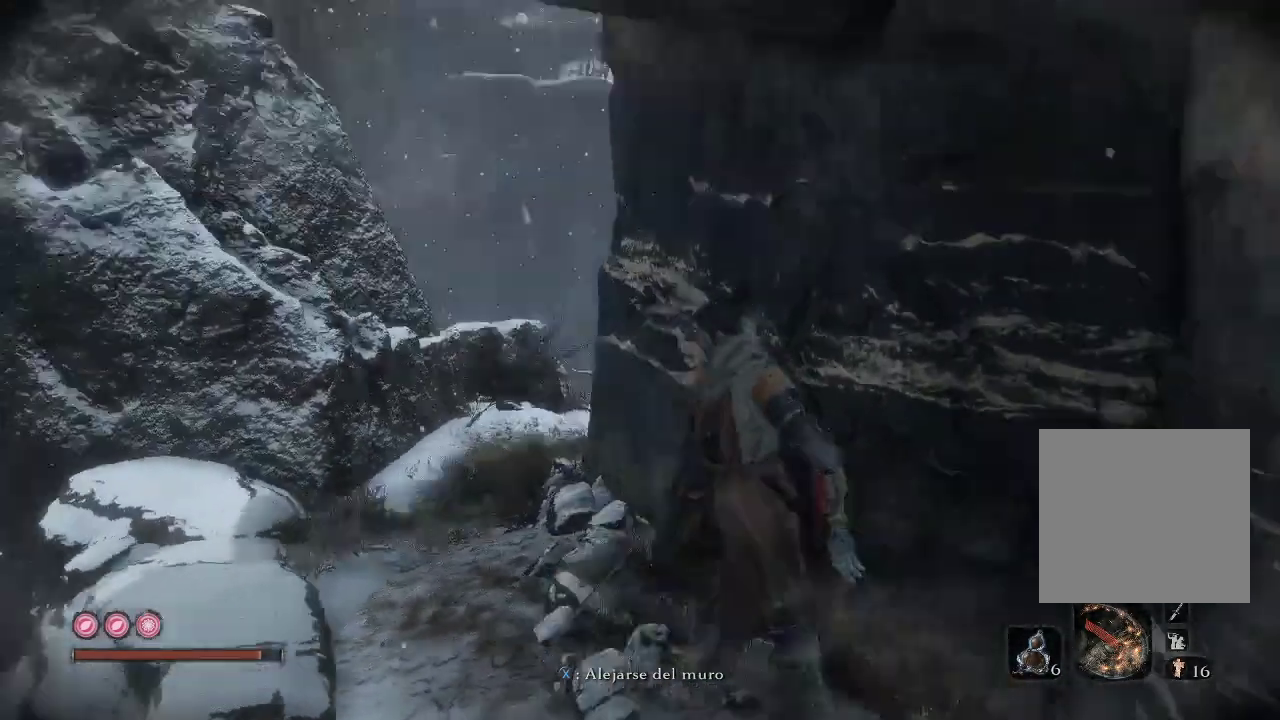
{"buttons": [], "left_stick": "center", "right_stick": "center", "events": [[17, "R3", "up"], [33, "right_stick", "center"], [383, "X", "down"], [467, "X", "up"]]}
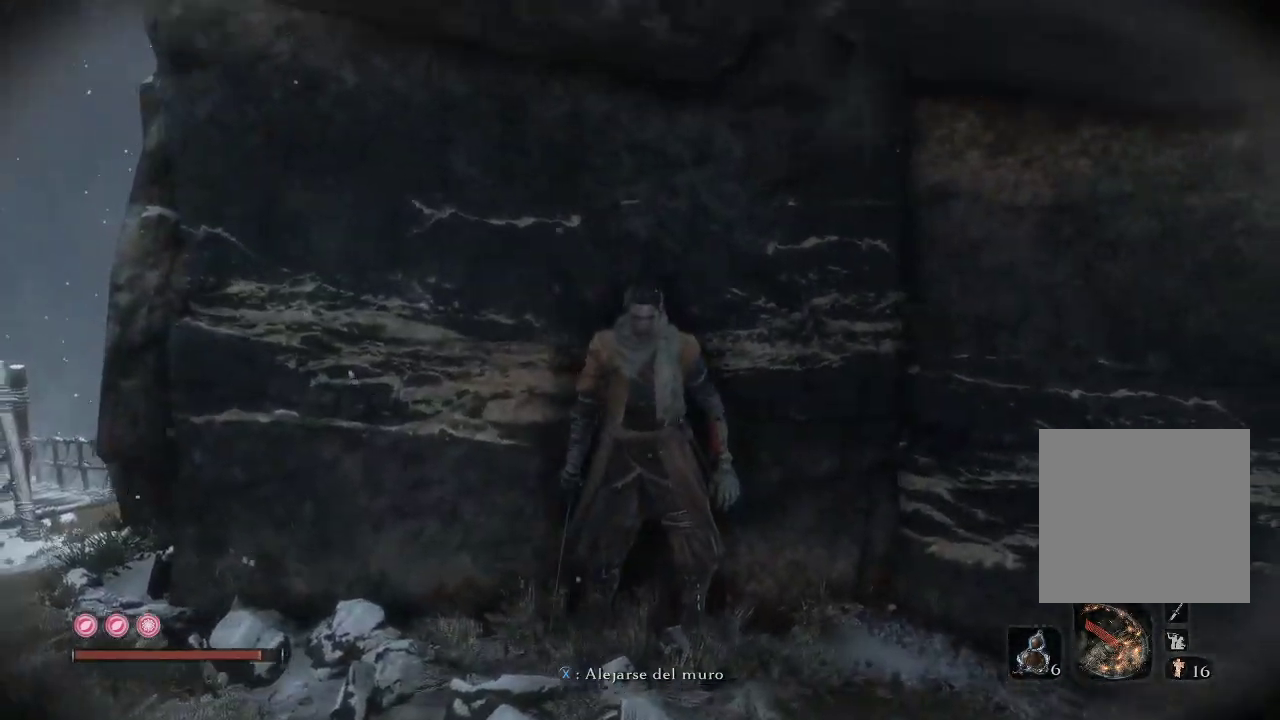
{"buttons": [], "left_stick": "left", "right_stick": "down-left", "events": [[217, "left_stick", "left"], [350, "right_stick", "down-left"]]}
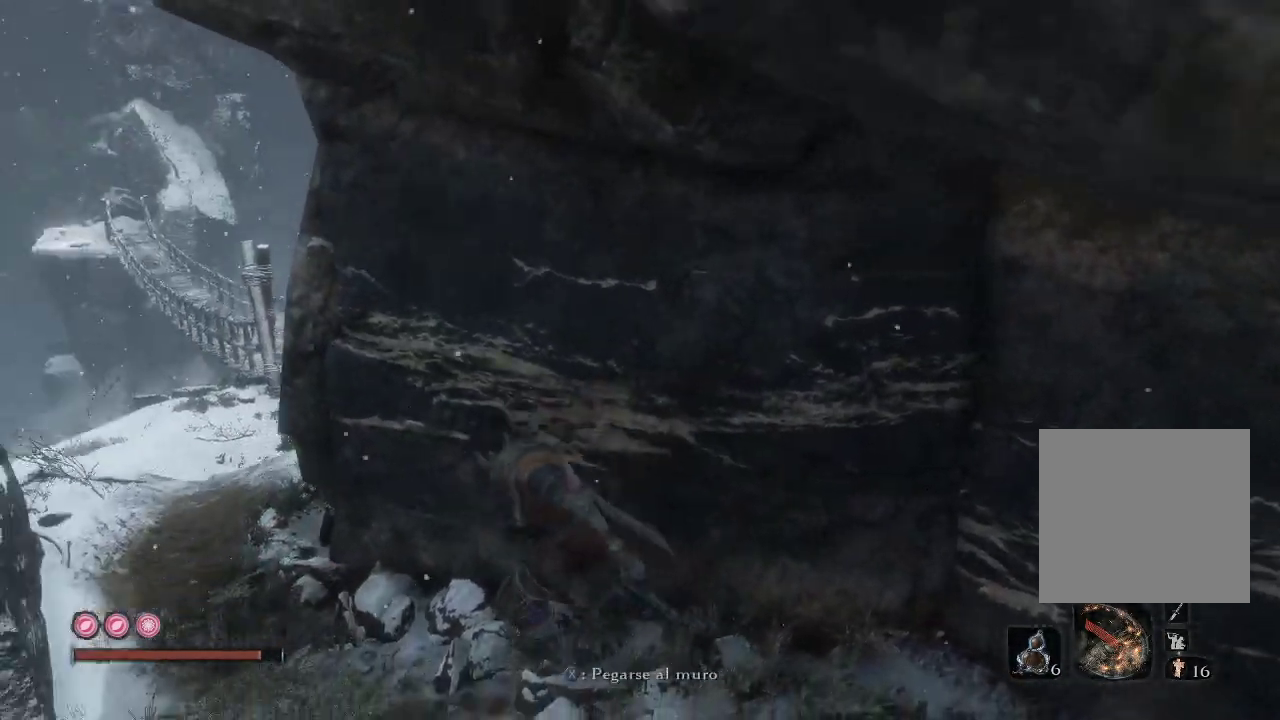
{"buttons": [], "left_stick": "left", "right_stick": "center", "events": [[17, "right_stick", "center"], [33, "left_stick", "center"], [167, "right_stick", "down-right"], [267, "left_stick", "left"], [433, "right_stick", "center"]]}
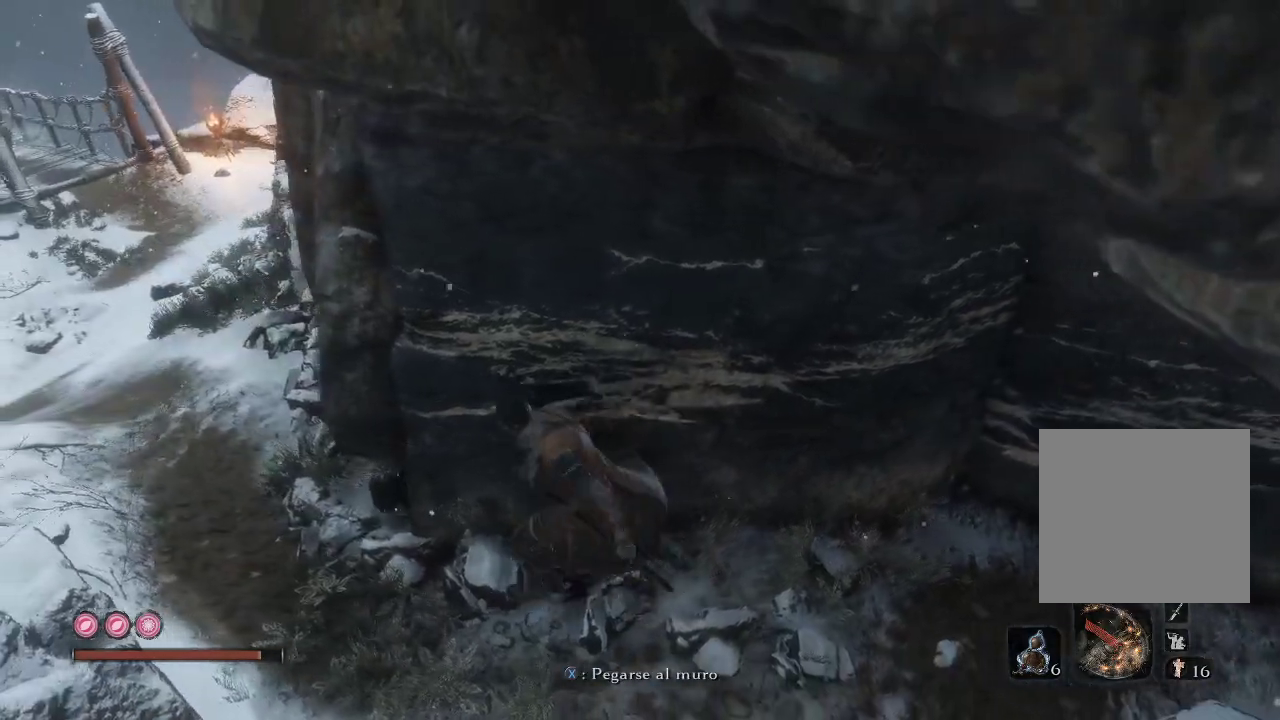
{"buttons": [], "left_stick": "center", "right_stick": "right", "events": [[267, "right_stick", "right"], [283, "left_stick", "center"]]}